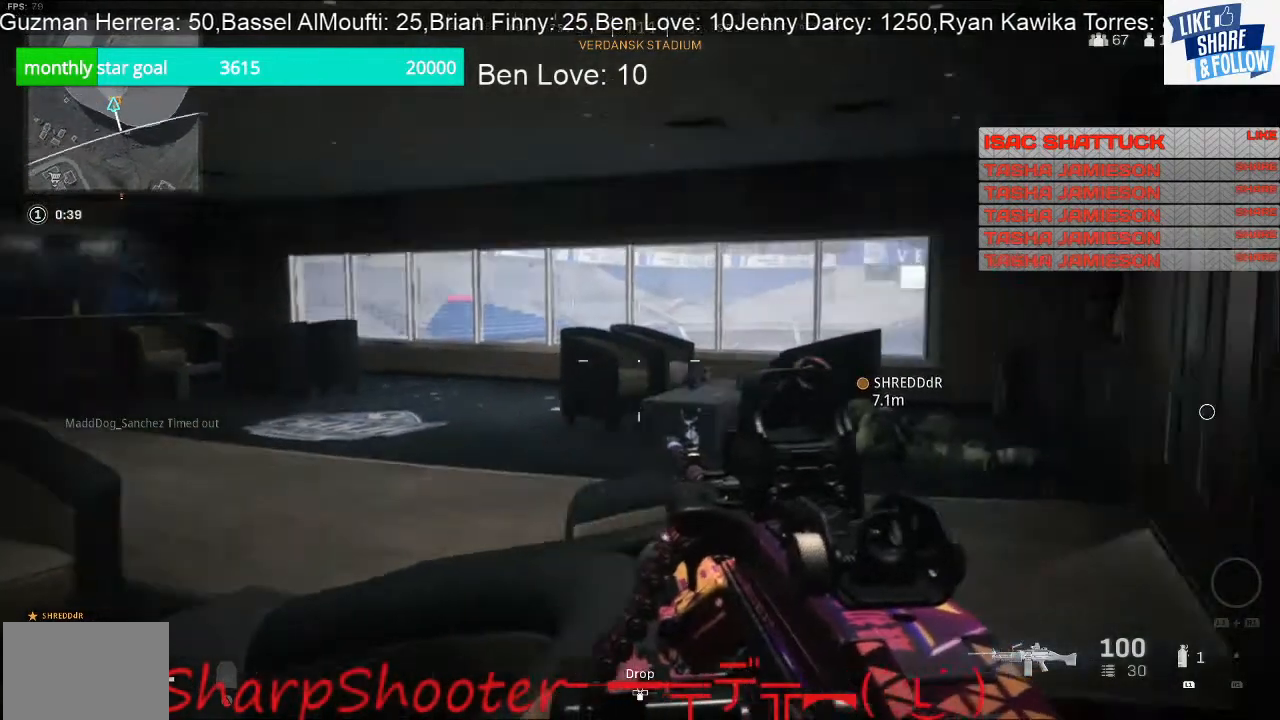
Gameplay with a controller (PlayStation layout); each line is a JSON object with the inputs held at the frame after it (dt_ms = milliseconds from this image to that frame). "events" lists button and stick changes between this image and that frame as [ms after this image, input, new state], when the widget could be followed in between.
{"dt_ms": 500, "buttons": [], "left_stick": "center", "right_stick": "center", "events": [[100, "right_stick", "center"]]}
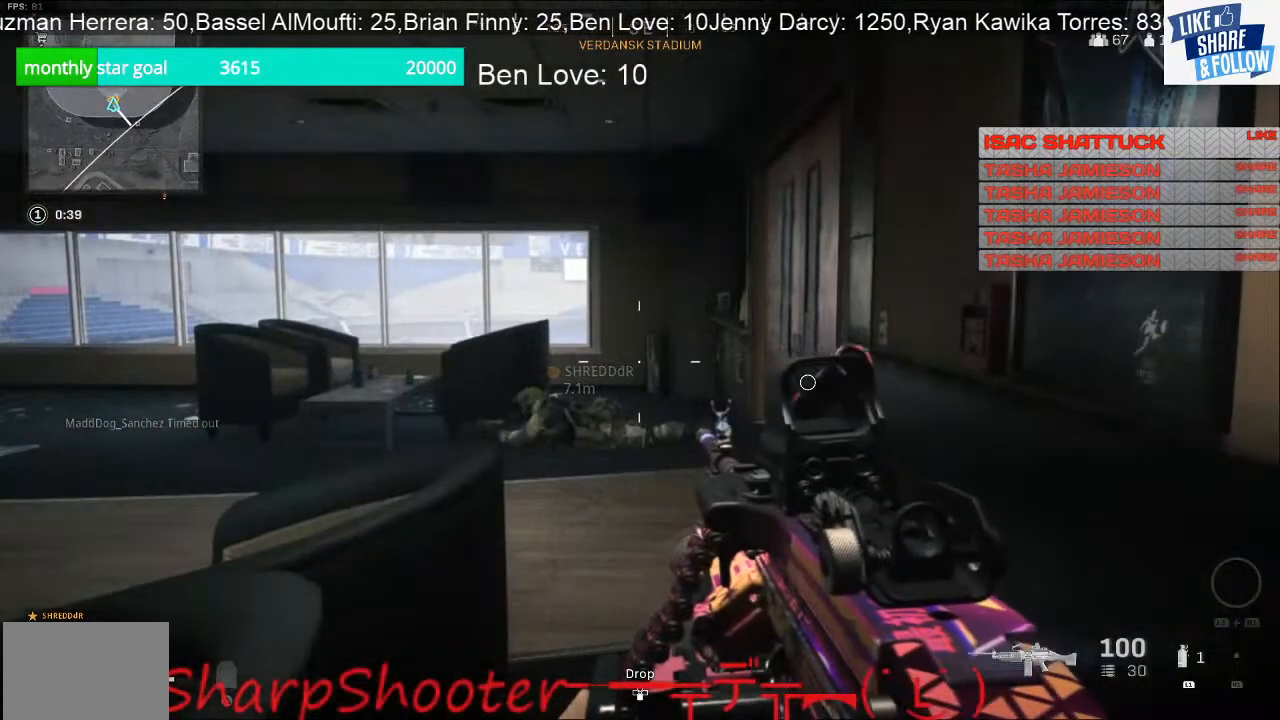
{"dt_ms": 500, "buttons": [], "left_stick": "center", "right_stick": "center", "events": []}
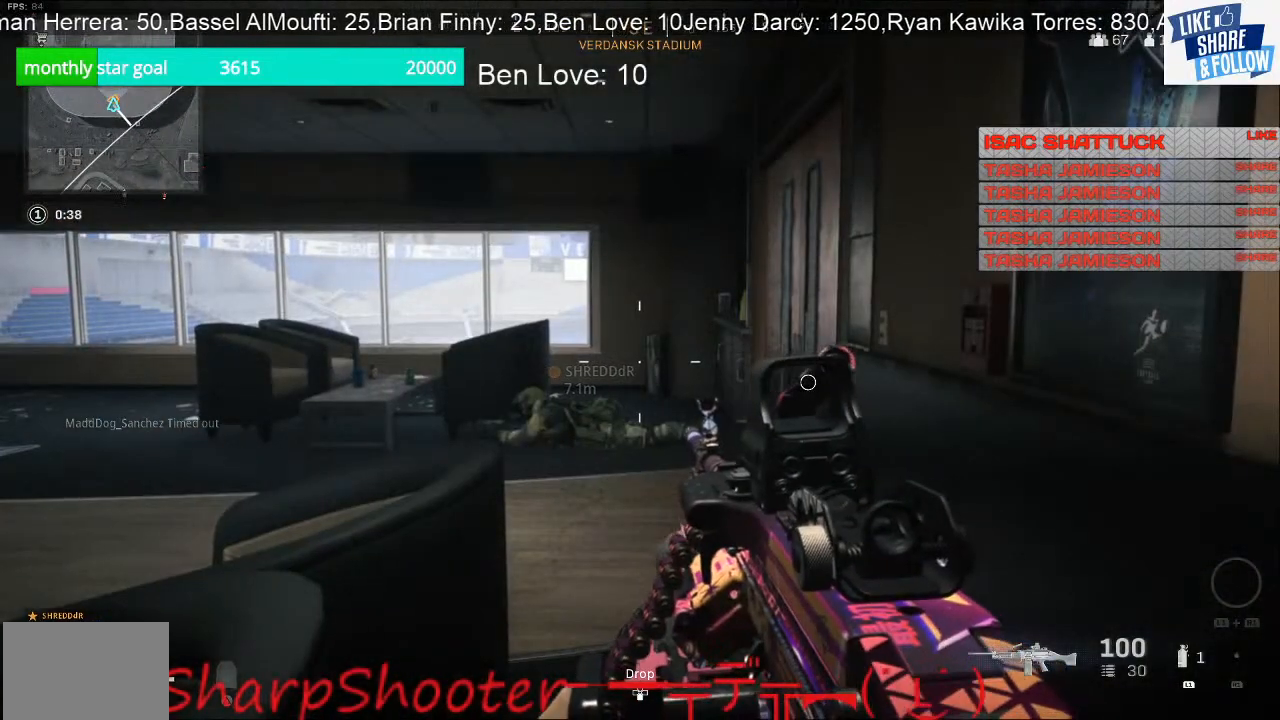
{"dt_ms": 500, "buttons": [], "left_stick": "center", "right_stick": "center", "events": [[200, "right_stick", "left"], [400, "right_stick", "center"]]}
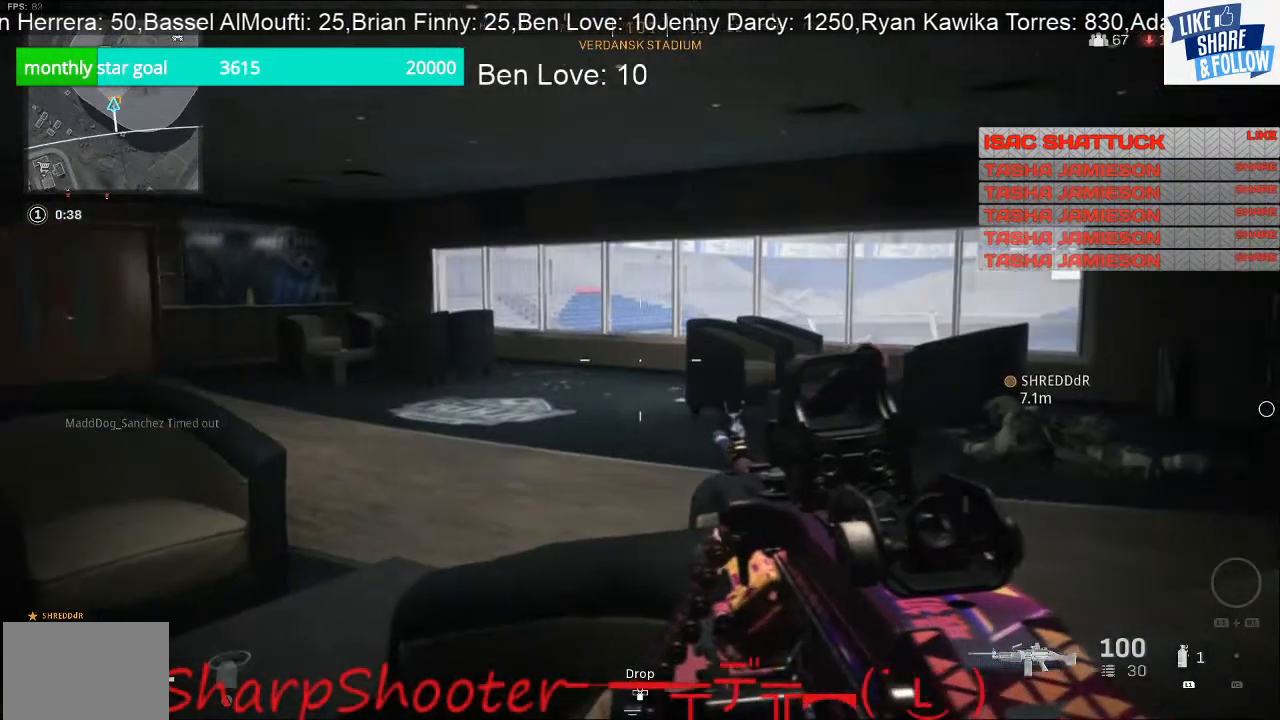
{"dt_ms": 500, "buttons": [], "left_stick": "center", "right_stick": "center", "events": []}
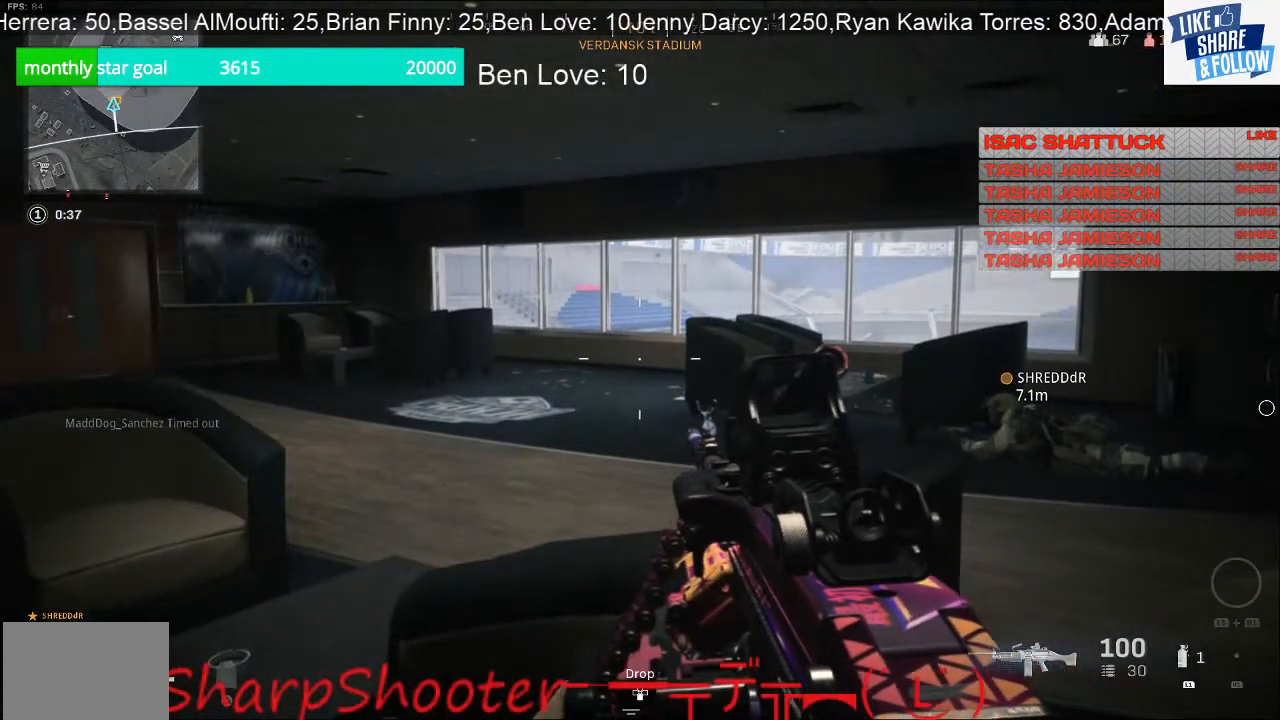
{"dt_ms": 500, "buttons": [], "left_stick": "center", "right_stick": "center", "events": []}
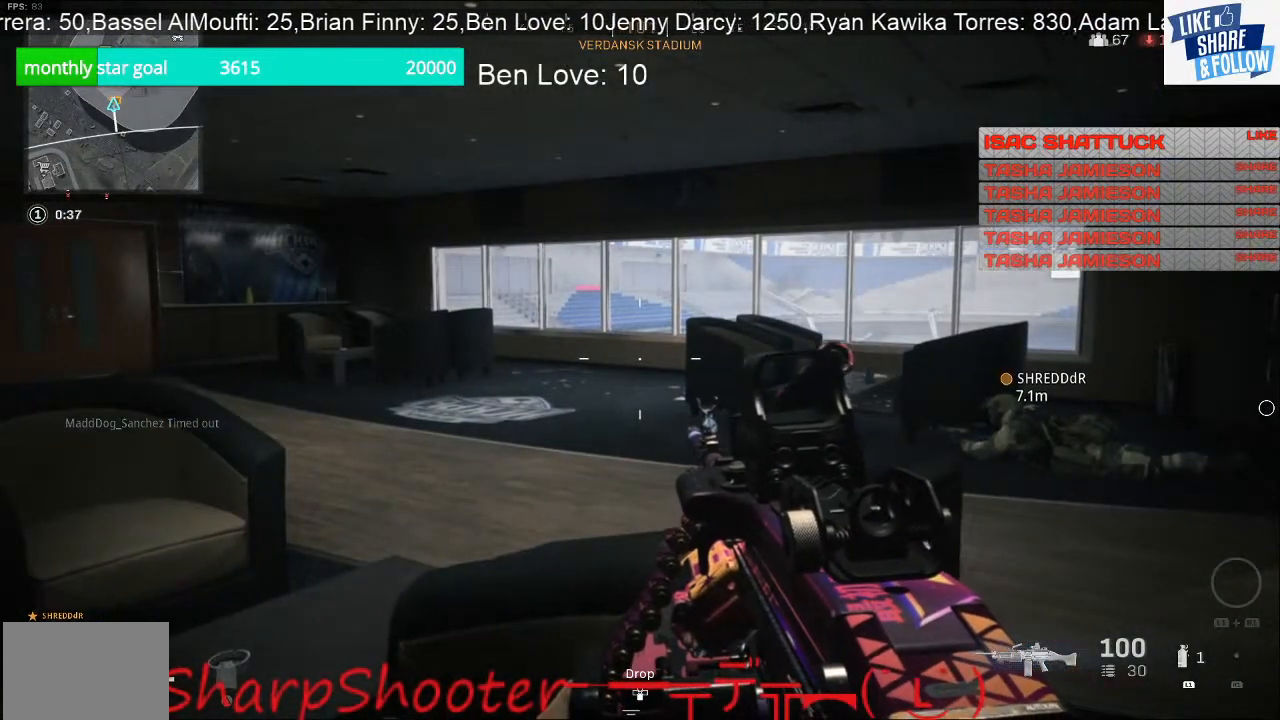
{"dt_ms": 500, "buttons": [], "left_stick": "center", "right_stick": "center", "events": []}
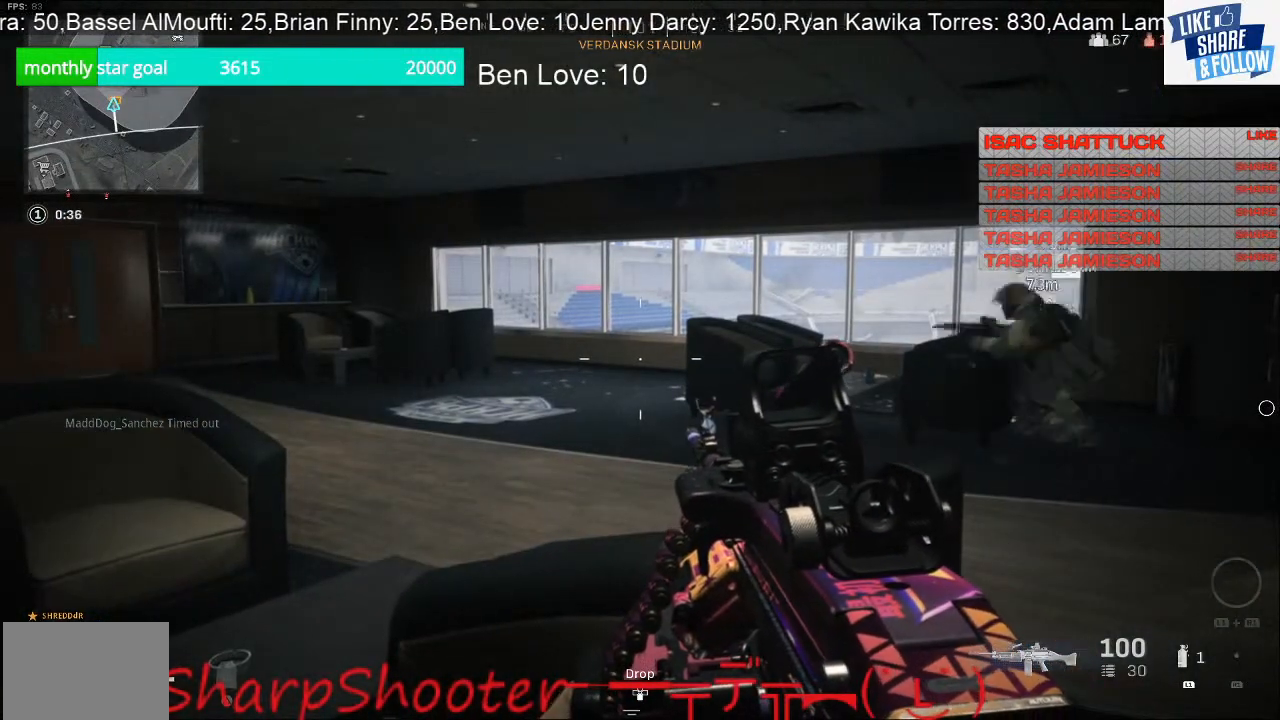
{"dt_ms": 500, "buttons": [], "left_stick": "center", "right_stick": "center", "events": []}
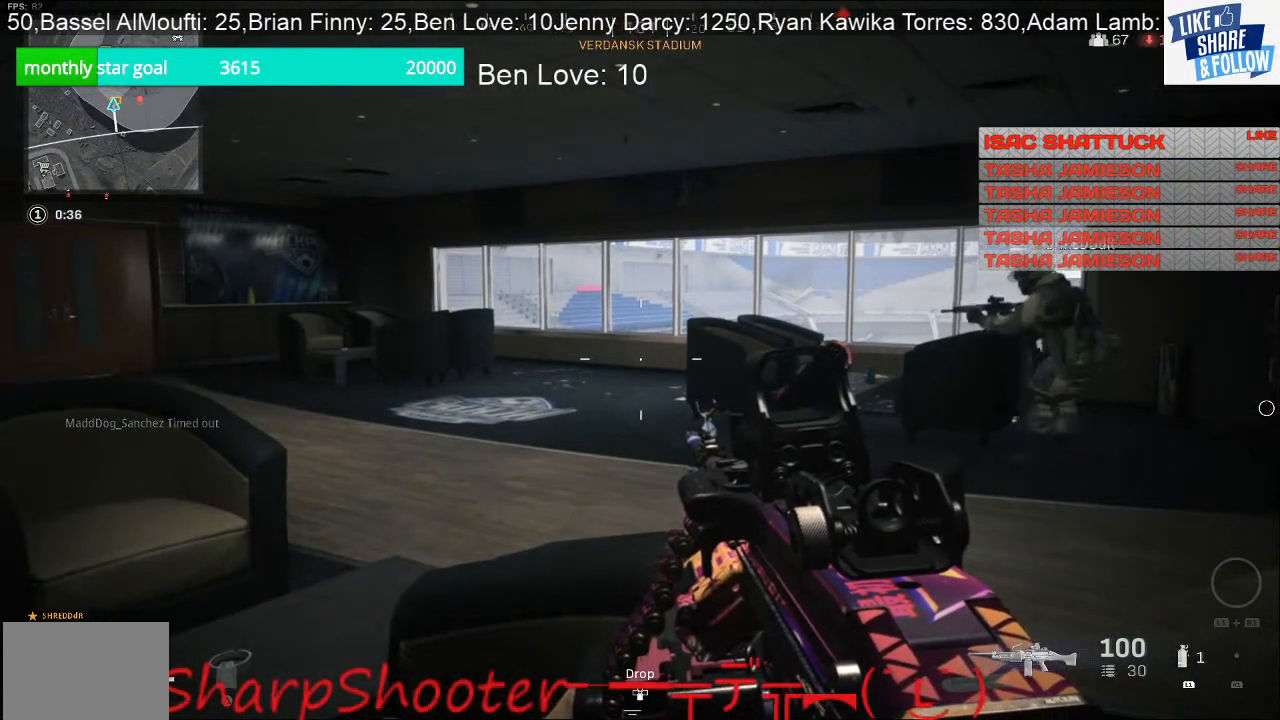
{"dt_ms": 500, "buttons": [], "left_stick": "center", "right_stick": "center", "events": [[100, "right_stick", "left"], [267, "right_stick", "center"]]}
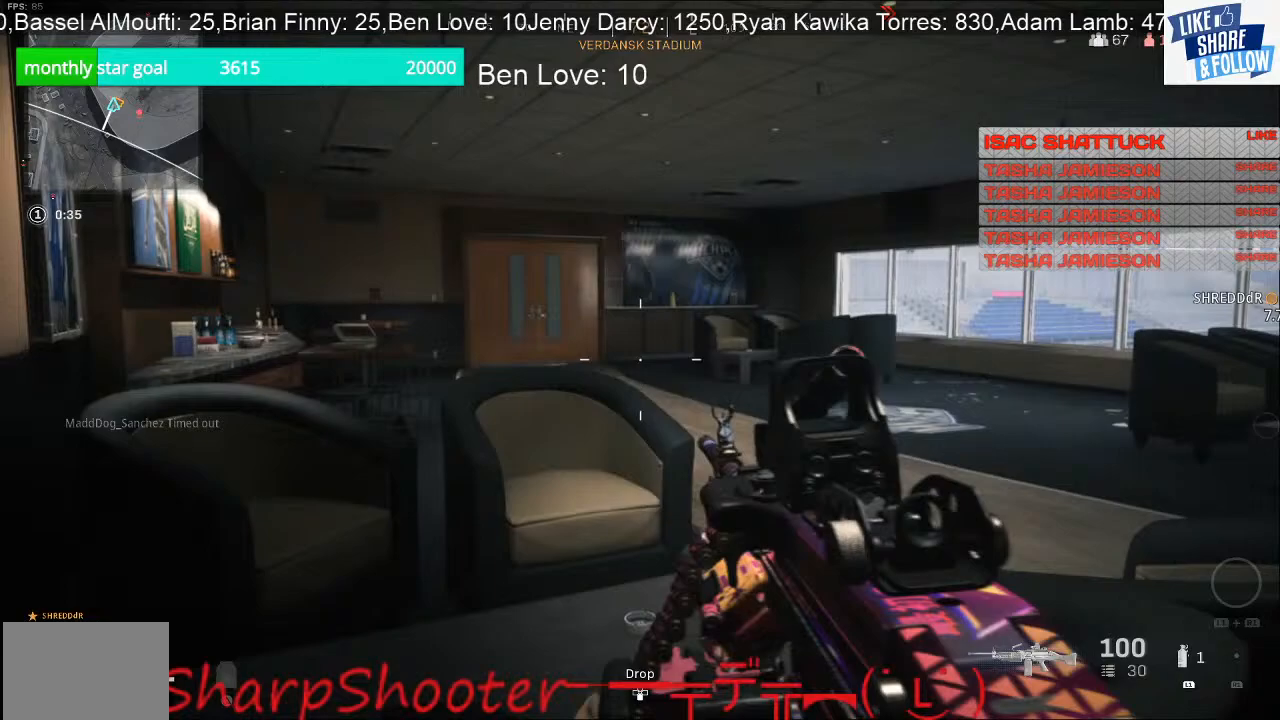
{"dt_ms": 500, "buttons": [], "left_stick": "center", "right_stick": "center", "events": []}
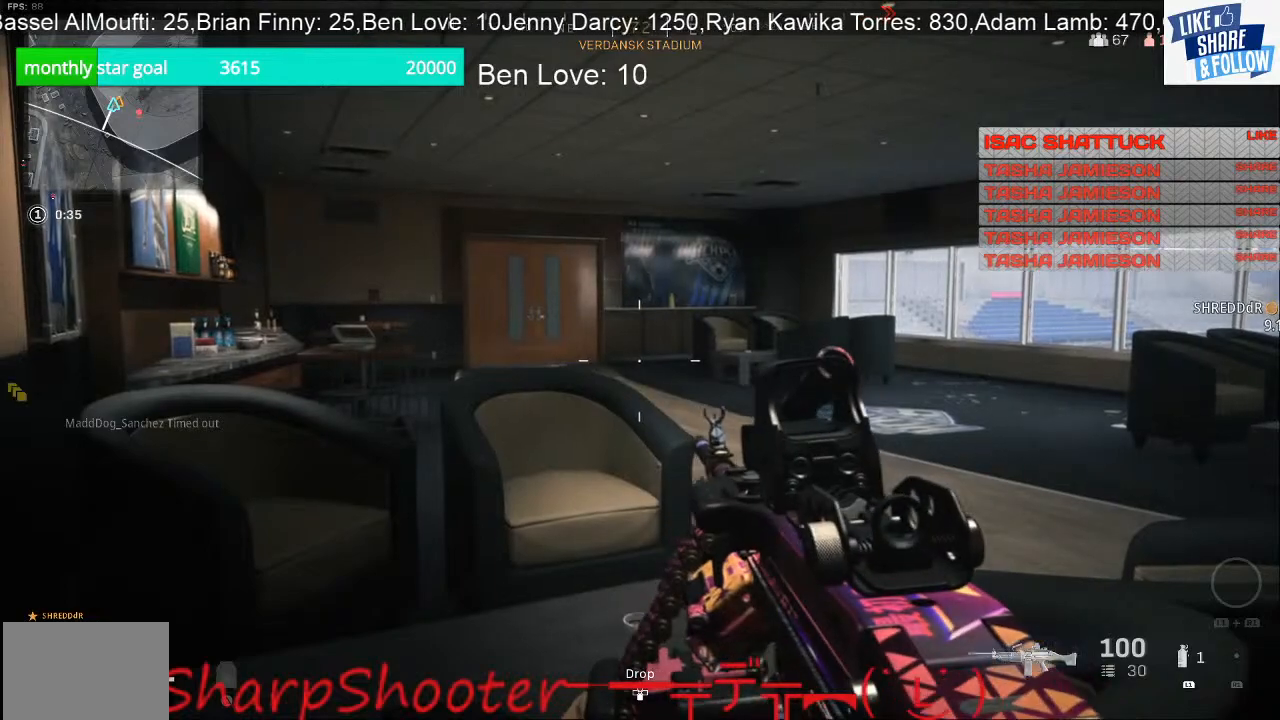
{"dt_ms": 500, "buttons": [], "left_stick": "center", "right_stick": "center", "events": []}
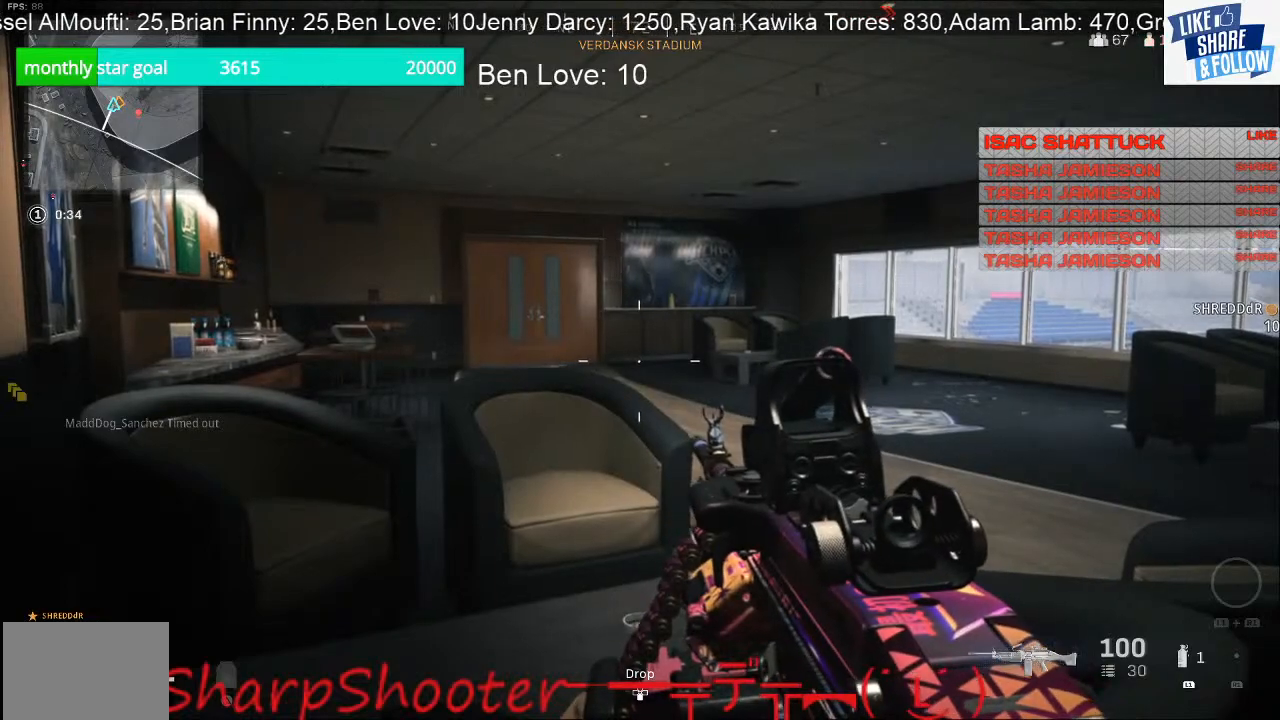
{"dt_ms": 500, "buttons": [], "left_stick": "center", "right_stick": "center", "events": []}
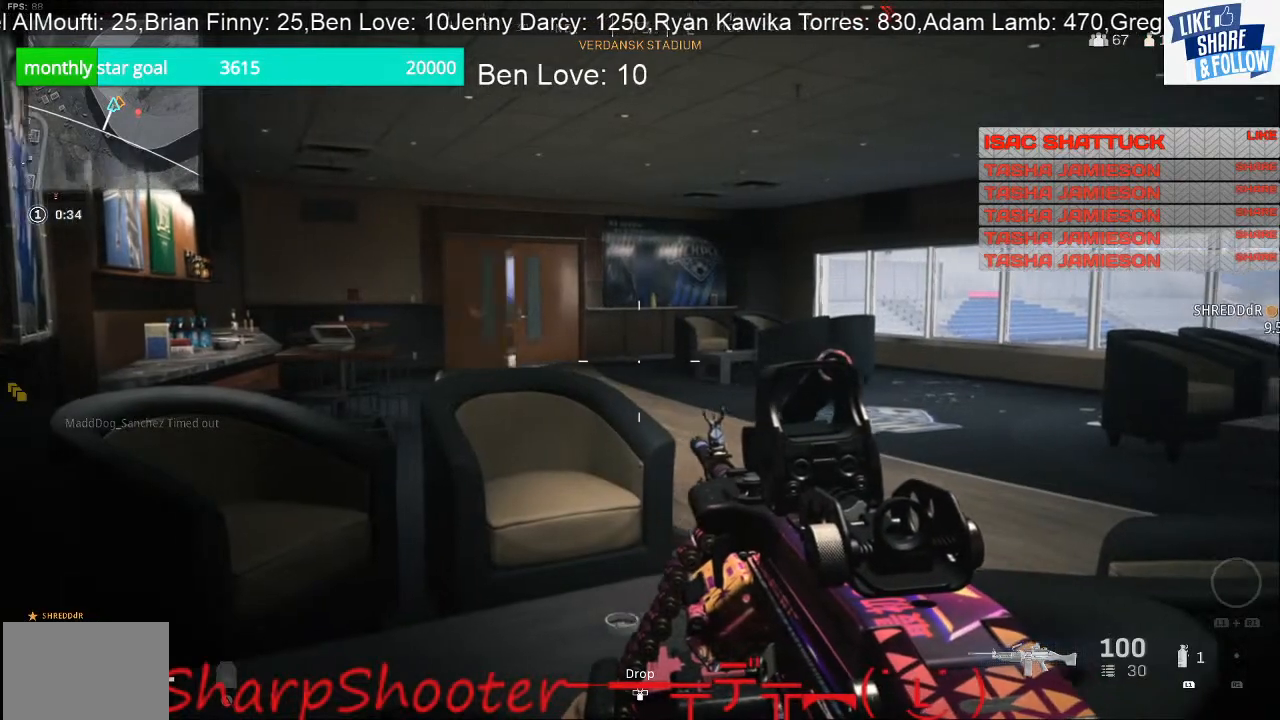
{"dt_ms": 500, "buttons": [], "left_stick": "center", "right_stick": "center", "events": []}
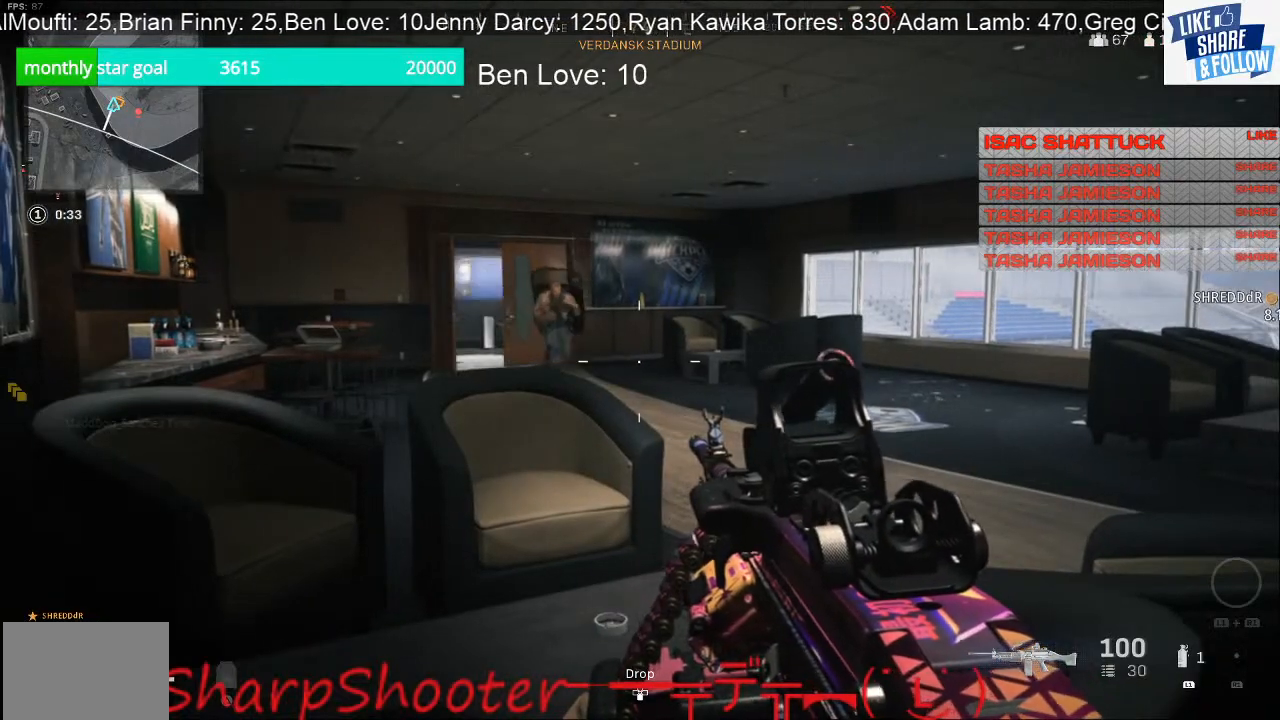
{"dt_ms": 1000, "buttons": ["L2", "R2"], "left_stick": "down-right", "right_stick": "right"}
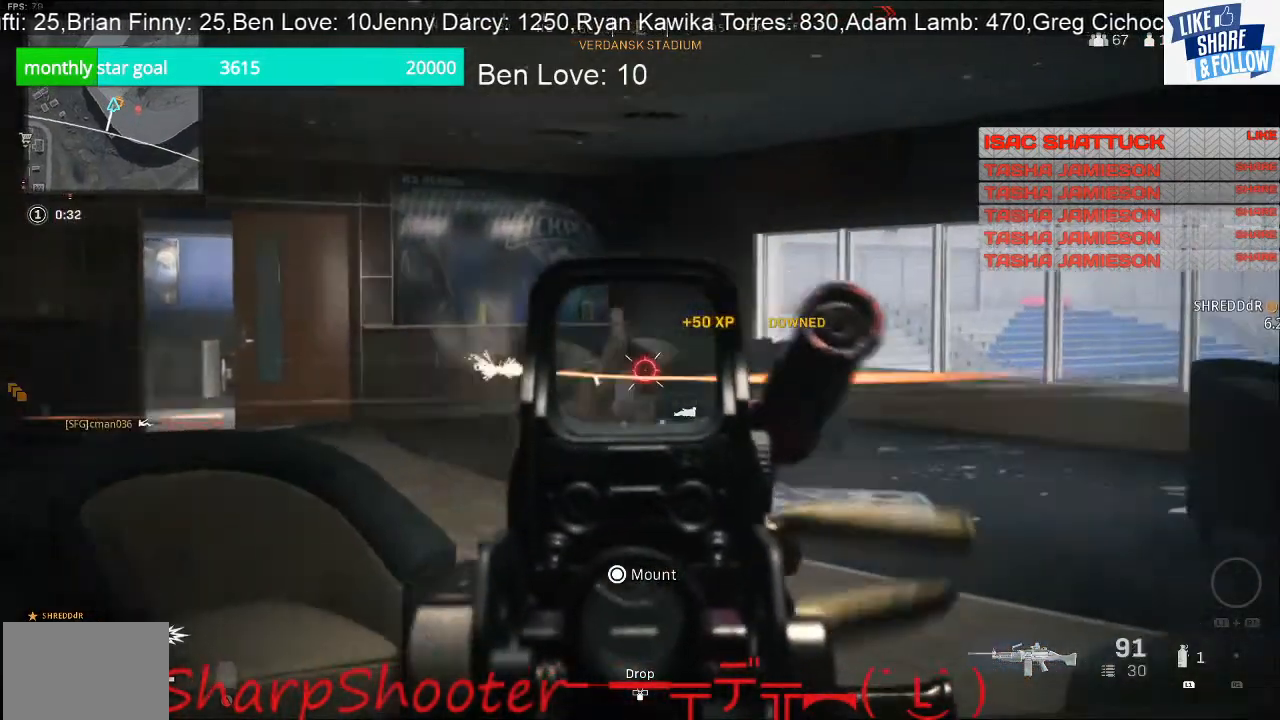
{"dt_ms": 500, "buttons": ["L2"], "left_stick": "left", "right_stick": "center", "events": [[67, "right_stick", "center"], [100, "left_stick", "left"], [167, "R2", "up"], [200, "L2", "up"], [267, "right_stick", "down-left"], [333, "right_stick", "left"], [433, "right_stick", "center"], [467, "L2", "down"]]}
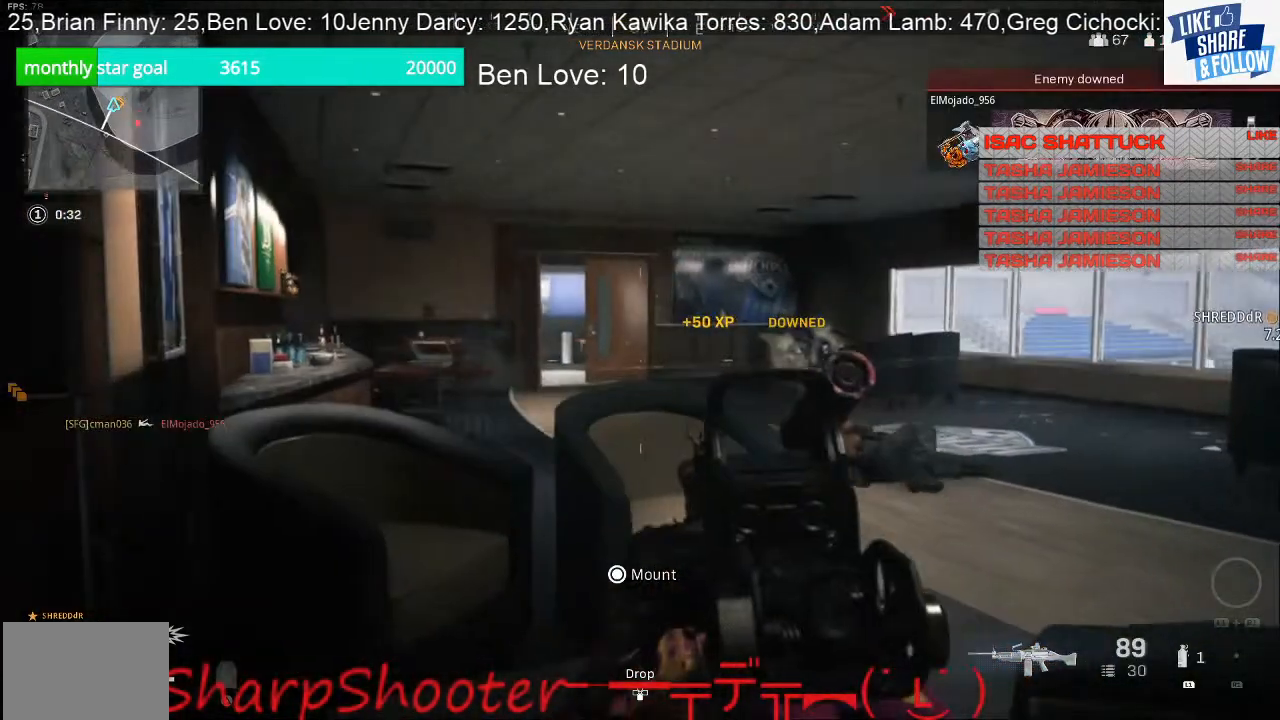
{"dt_ms": 500, "buttons": ["L2"], "left_stick": "left", "right_stick": "center", "events": []}
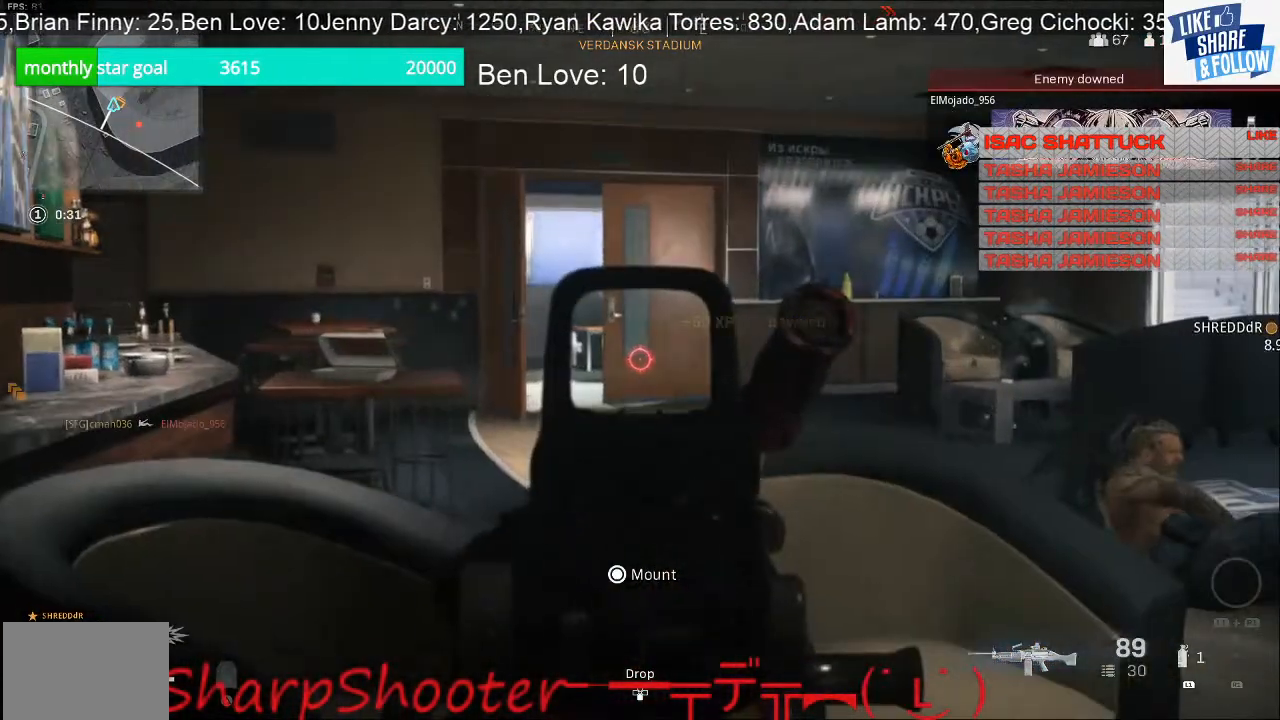
{"dt_ms": 500, "buttons": ["L2"], "left_stick": "down-right", "right_stick": "center", "events": [[200, "left_stick", "down"], [300, "right_stick", "left"], [367, "left_stick", "down-right"], [467, "right_stick", "center"]]}
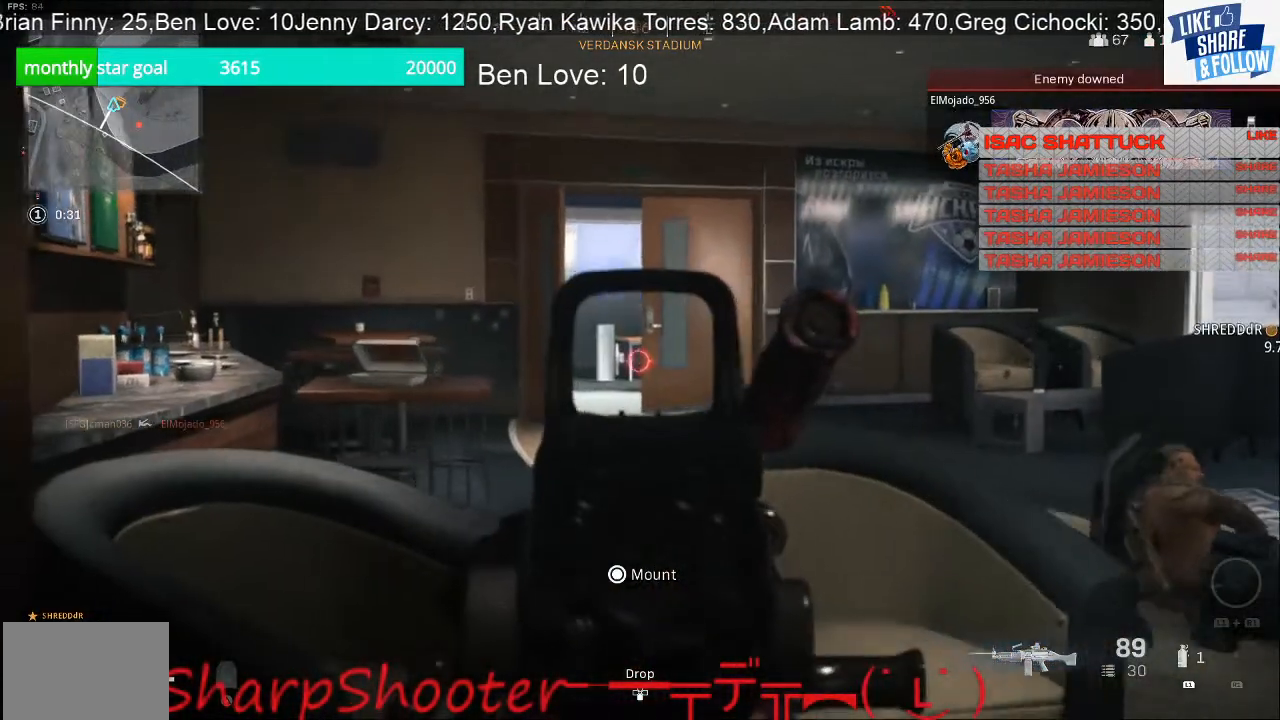
{"dt_ms": 500, "buttons": ["L2"], "left_stick": "down-right", "right_stick": "center", "events": []}
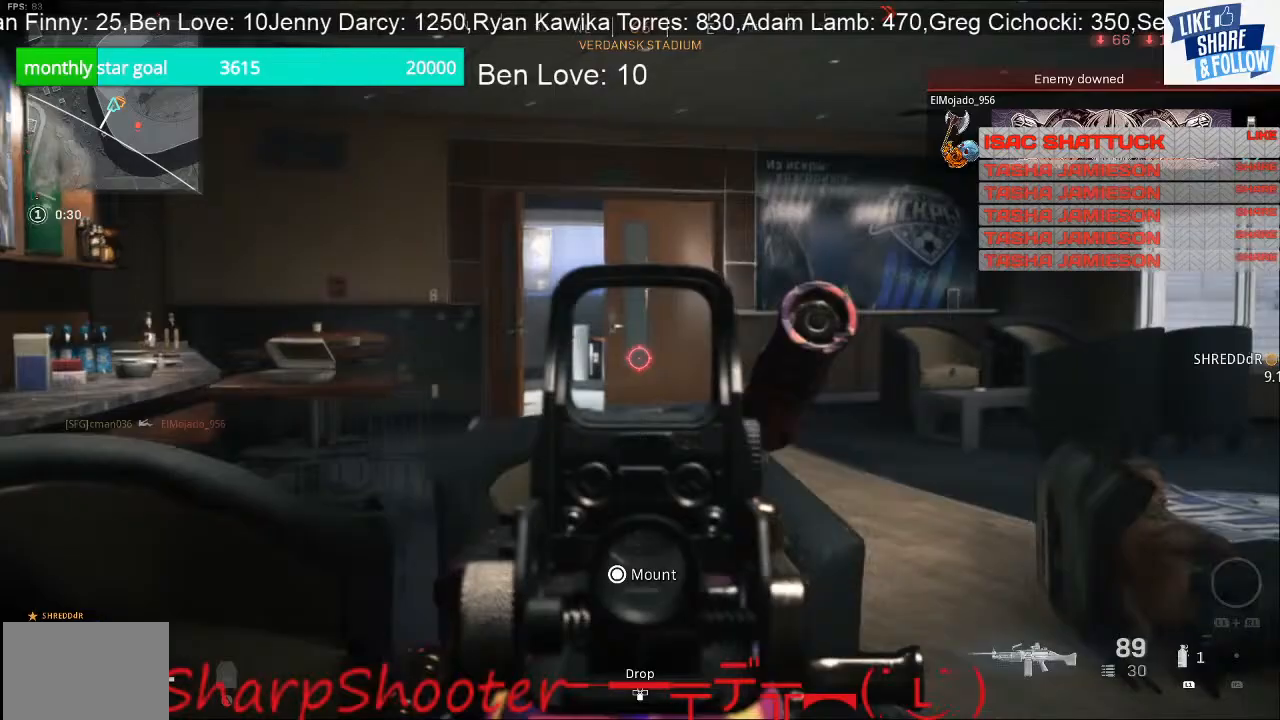
{"dt_ms": 500, "buttons": ["L2"], "left_stick": "down-right", "right_stick": "left", "events": [[400, "right_stick", "left"]]}
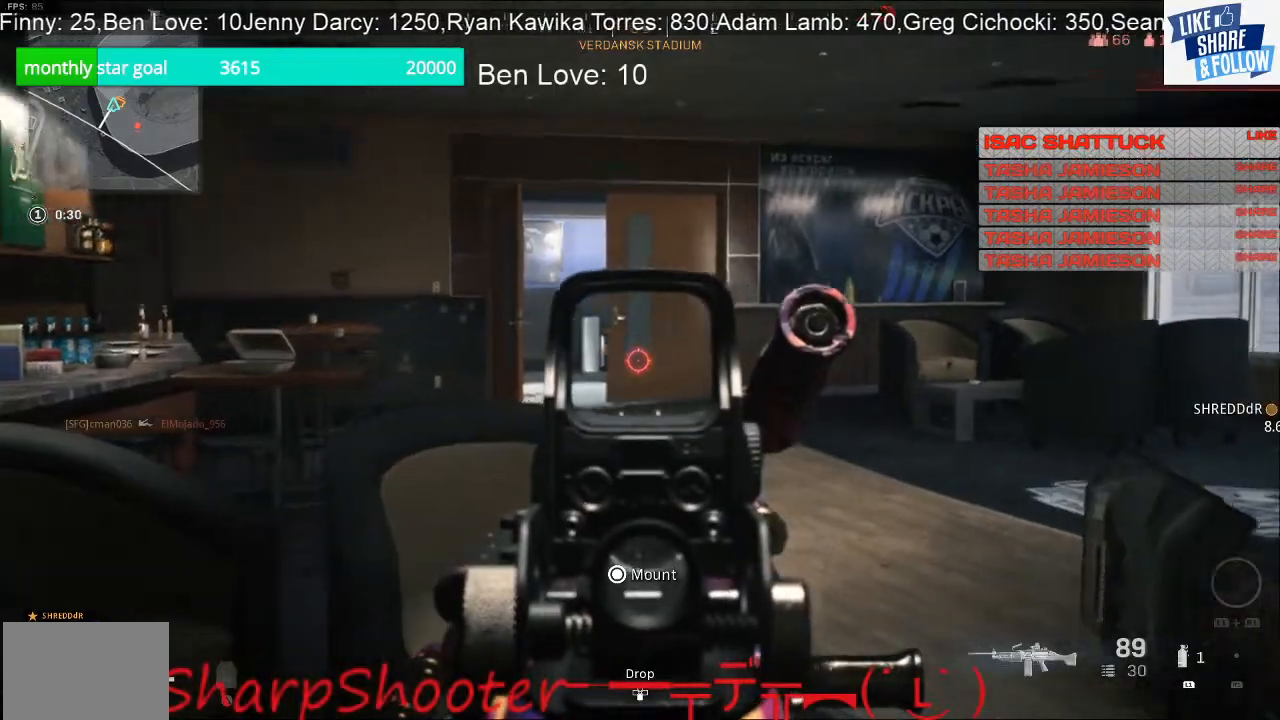
{"dt_ms": 500, "buttons": ["L2"], "left_stick": "down-right", "right_stick": "center", "events": [[333, "right_stick", "center"]]}
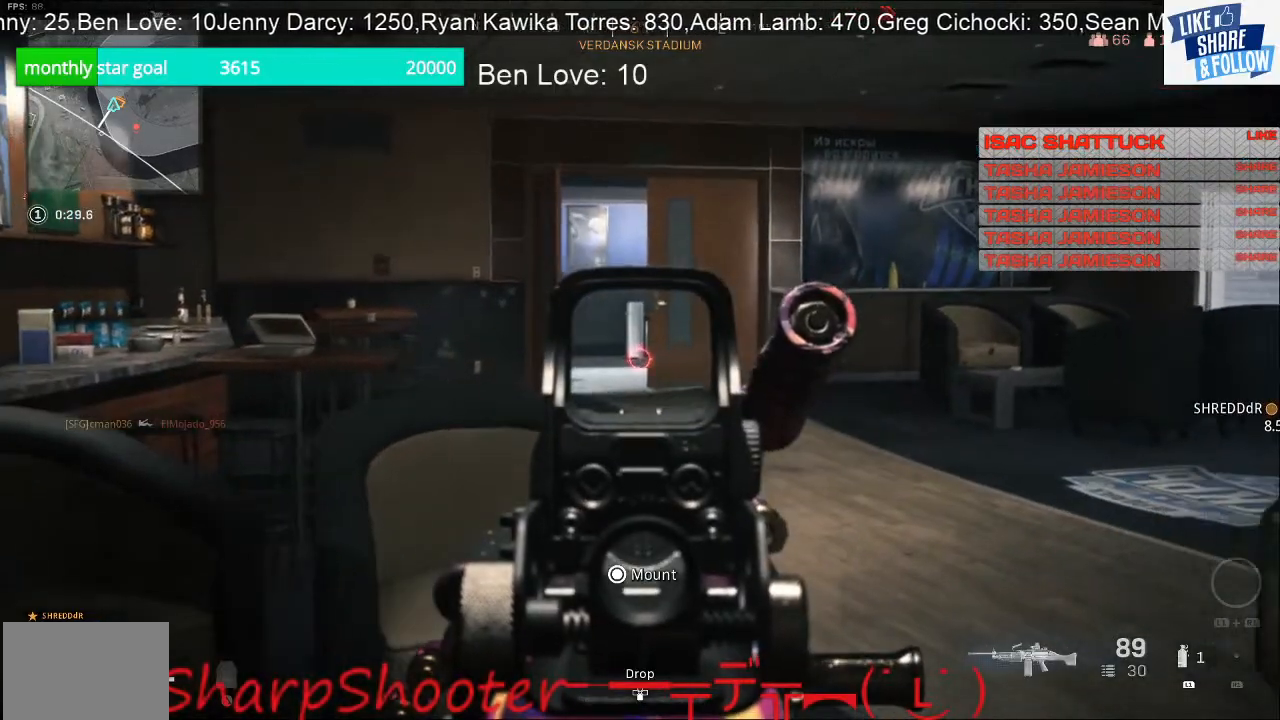
{"dt_ms": 500, "buttons": ["L2"], "left_stick": "left", "right_stick": "center", "events": [[33, "left_stick", "left"]]}
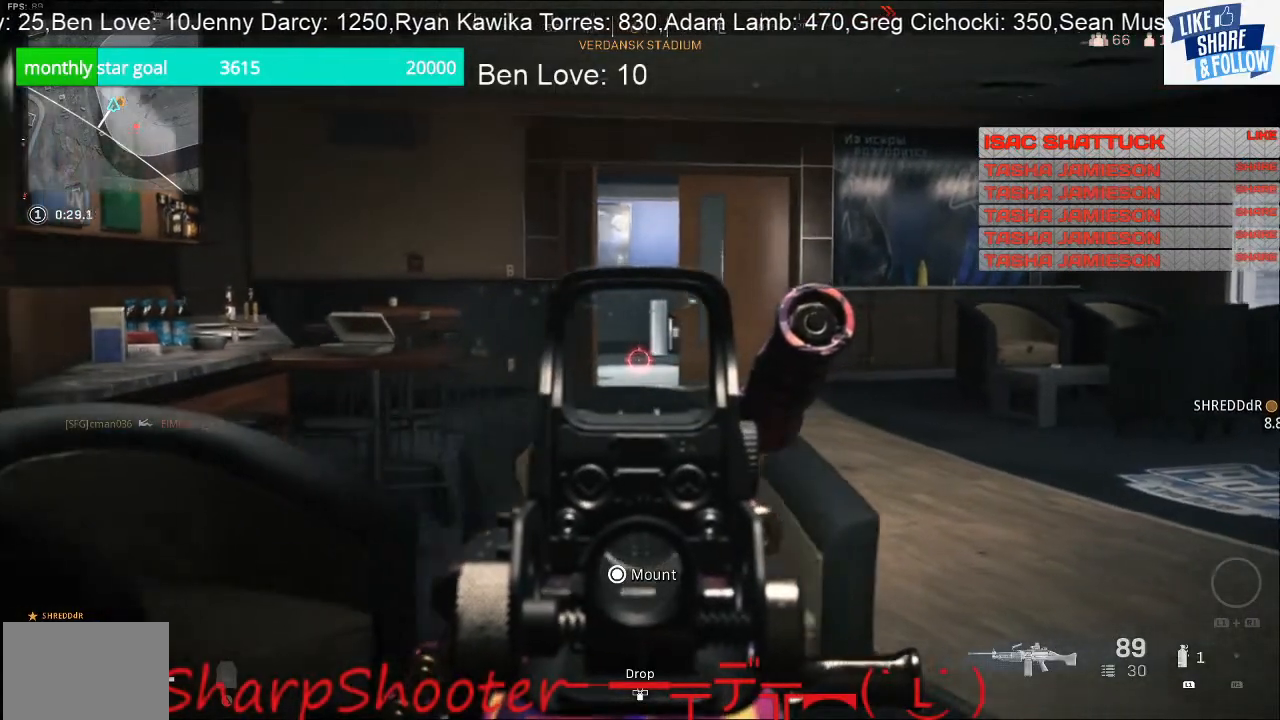
{"dt_ms": 500, "buttons": ["L2"], "left_stick": "left", "right_stick": "center", "events": []}
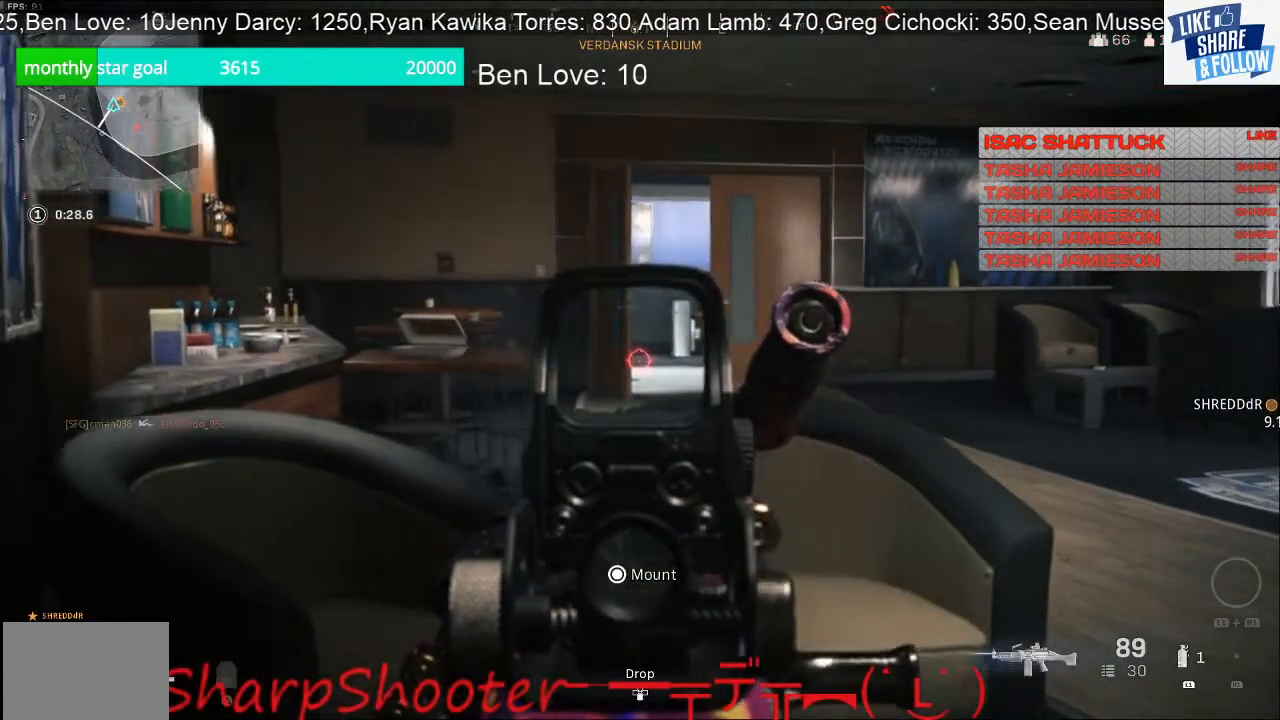
{"dt_ms": 500, "buttons": [], "left_stick": "down-left", "right_stick": "center", "events": [[333, "L2", "up"], [333, "left_stick", "down-left"]]}
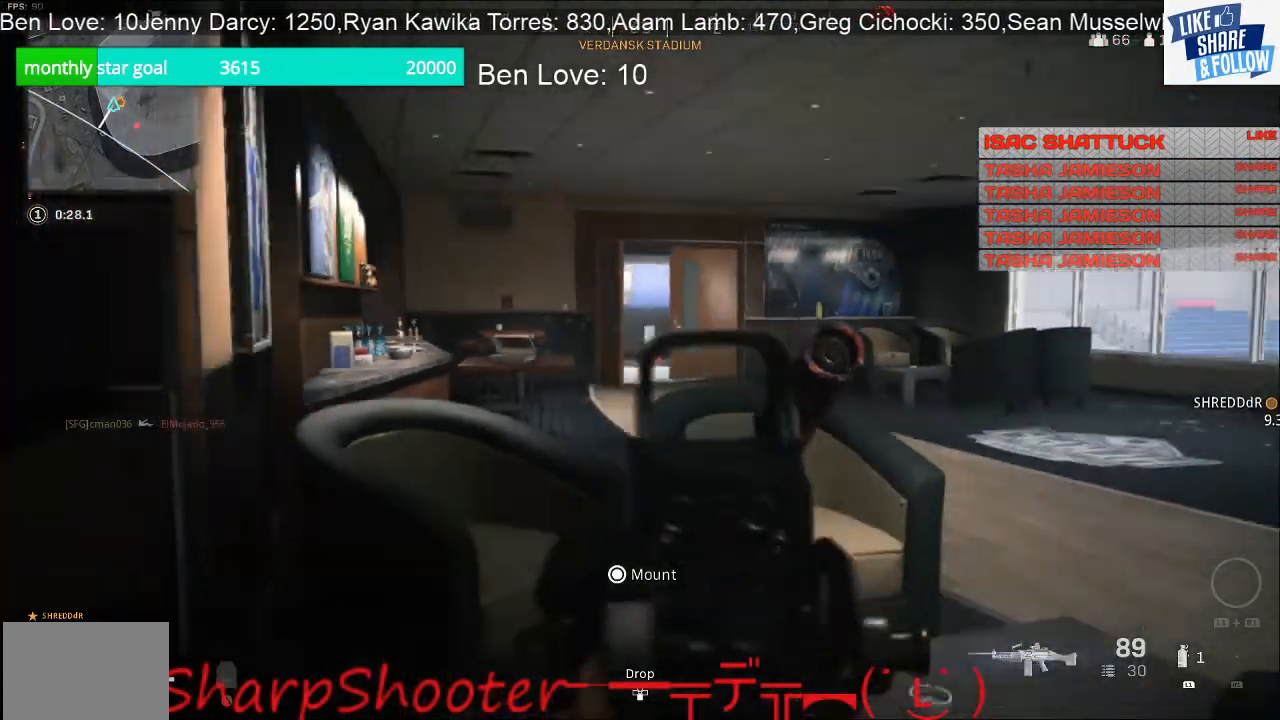
{"dt_ms": 500, "buttons": [], "left_stick": "down", "right_stick": "center", "events": [[67, "left_stick", "down-right"], [233, "right_stick", "down-right"], [433, "left_stick", "down"], [433, "right_stick", "center"]]}
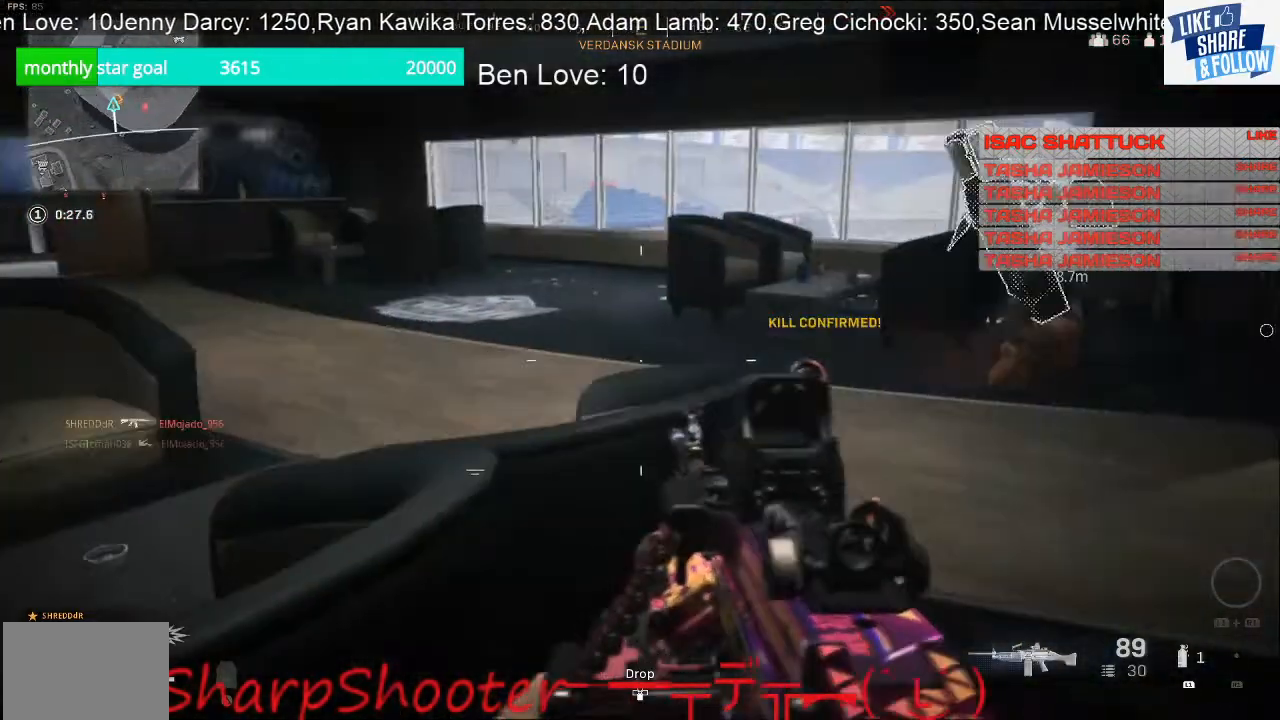
{"dt_ms": 500, "buttons": [], "left_stick": "down", "right_stick": "center", "events": [[67, "right_stick", "right"], [233, "right_stick", "center"]]}
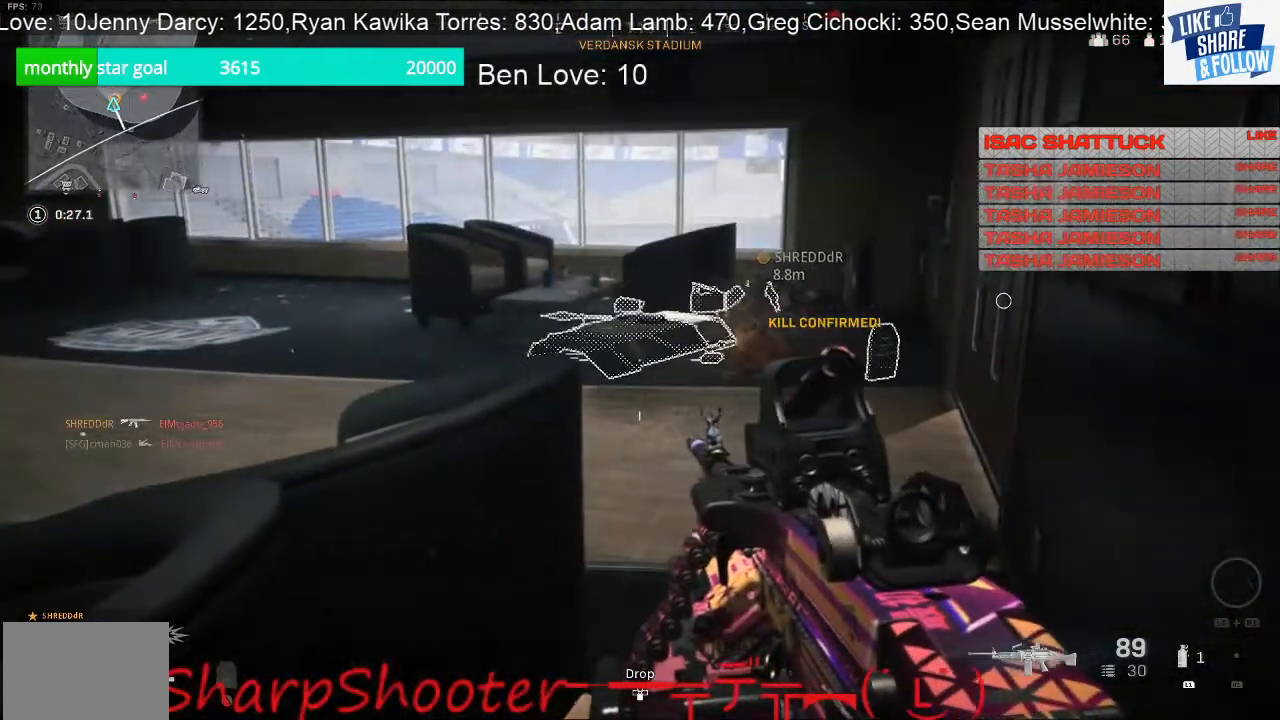
{"dt_ms": 500, "buttons": [], "left_stick": "up-left", "right_stick": "up-left", "events": [[233, "right_stick", "left"], [333, "left_stick", "left"], [467, "right_stick", "up-left"], [500, "left_stick", "up-left"]]}
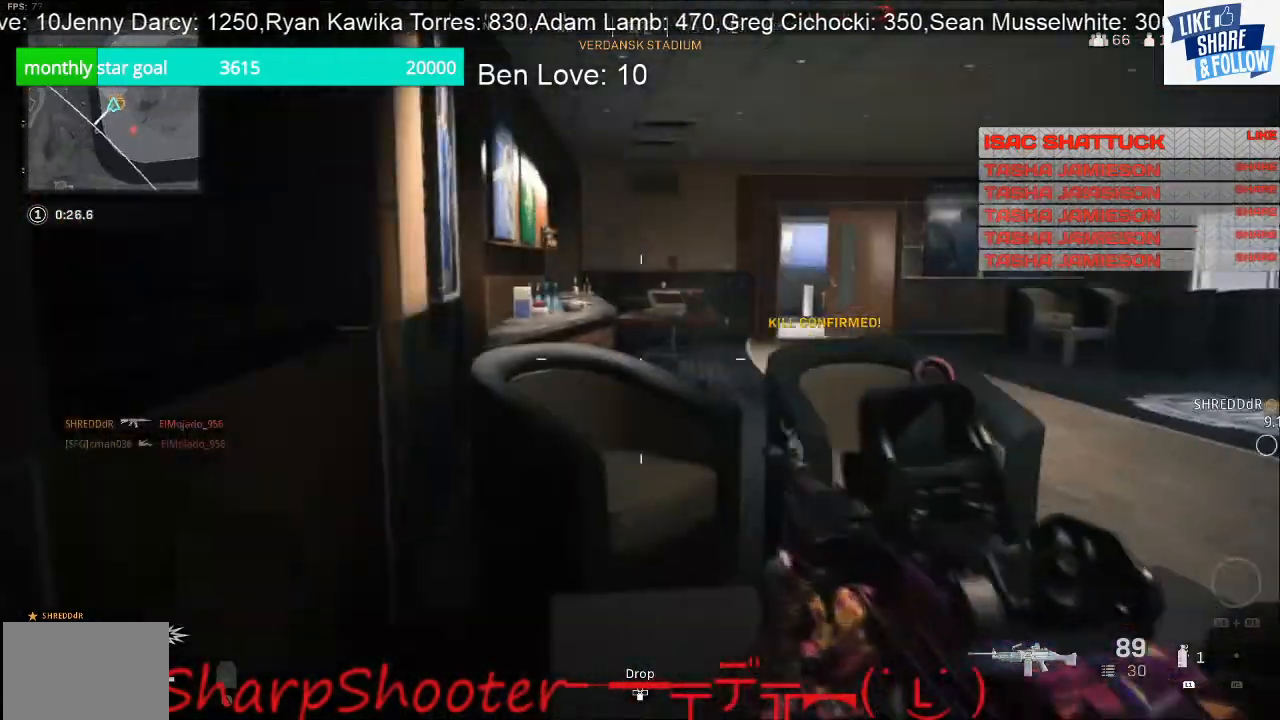
{"dt_ms": 500, "buttons": ["L2"], "left_stick": "up", "right_stick": "center", "events": [[167, "L2", "down"], [167, "left_stick", "up"], [267, "left_stick", "up-right"], [267, "right_stick", "up-right"], [433, "right_stick", "center"], [467, "left_stick", "up"]]}
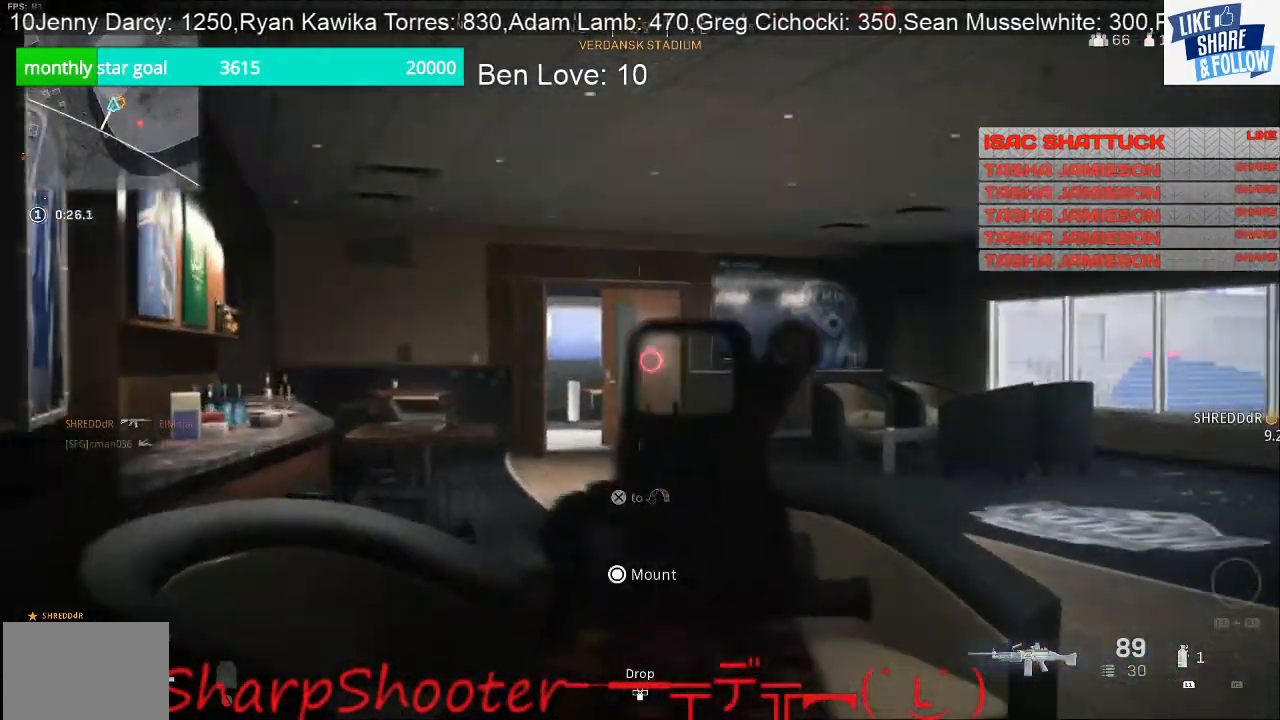
{"dt_ms": 500, "buttons": ["L2"], "left_stick": "down-right", "right_stick": "down", "events": [[100, "left_stick", "up-left"], [167, "right_stick", "down"], [333, "left_stick", "center"], [400, "left_stick", "down-right"]]}
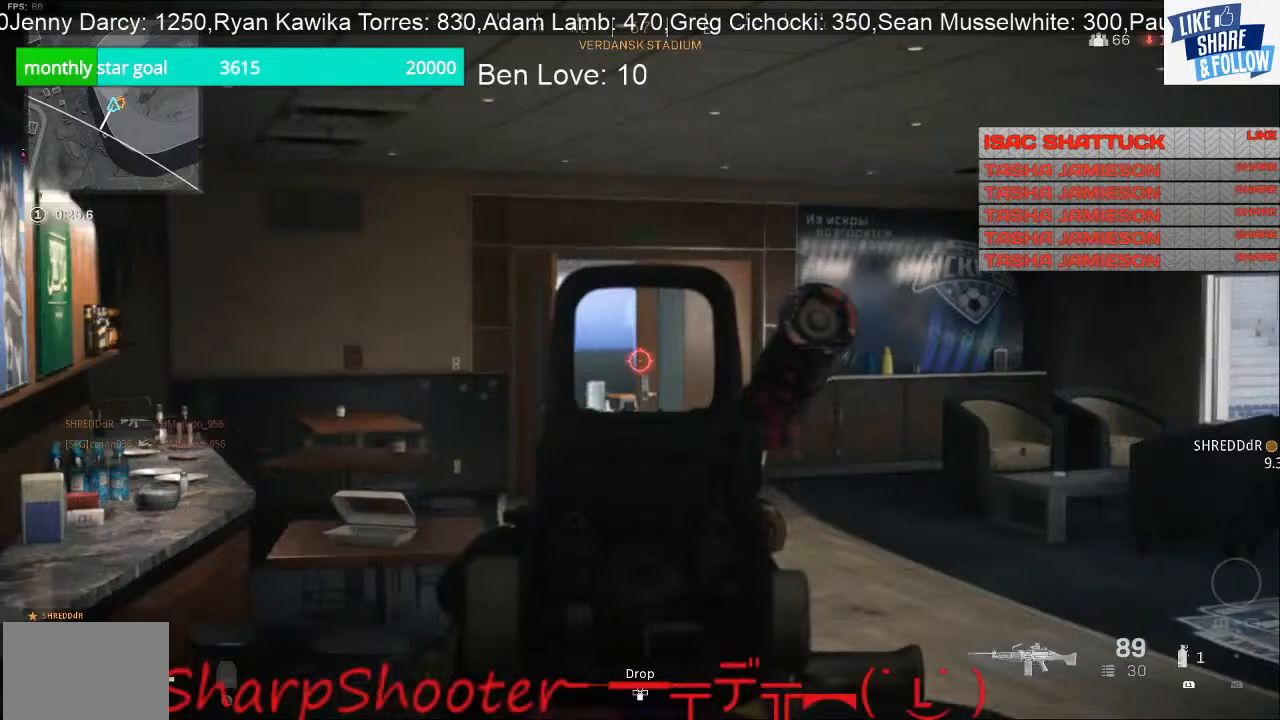
{"dt_ms": 500, "buttons": ["L2"], "left_stick": "down-right", "right_stick": "center", "events": [[467, "right_stick", "center"]]}
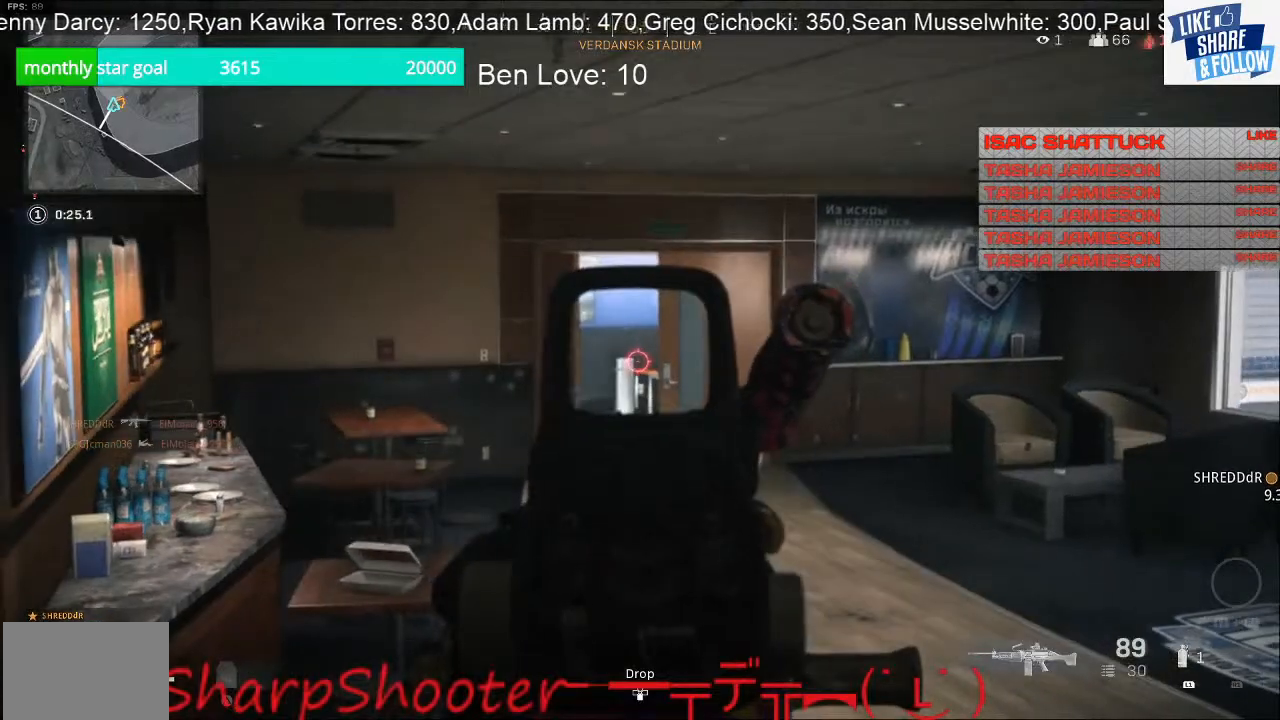
{"dt_ms": 500, "buttons": [], "left_stick": "down-right", "right_stick": "center", "events": [[33, "left_stick", "left"], [200, "L2", "up"], [233, "left_stick", "down-left"], [333, "left_stick", "down"], [433, "left_stick", "down-right"]]}
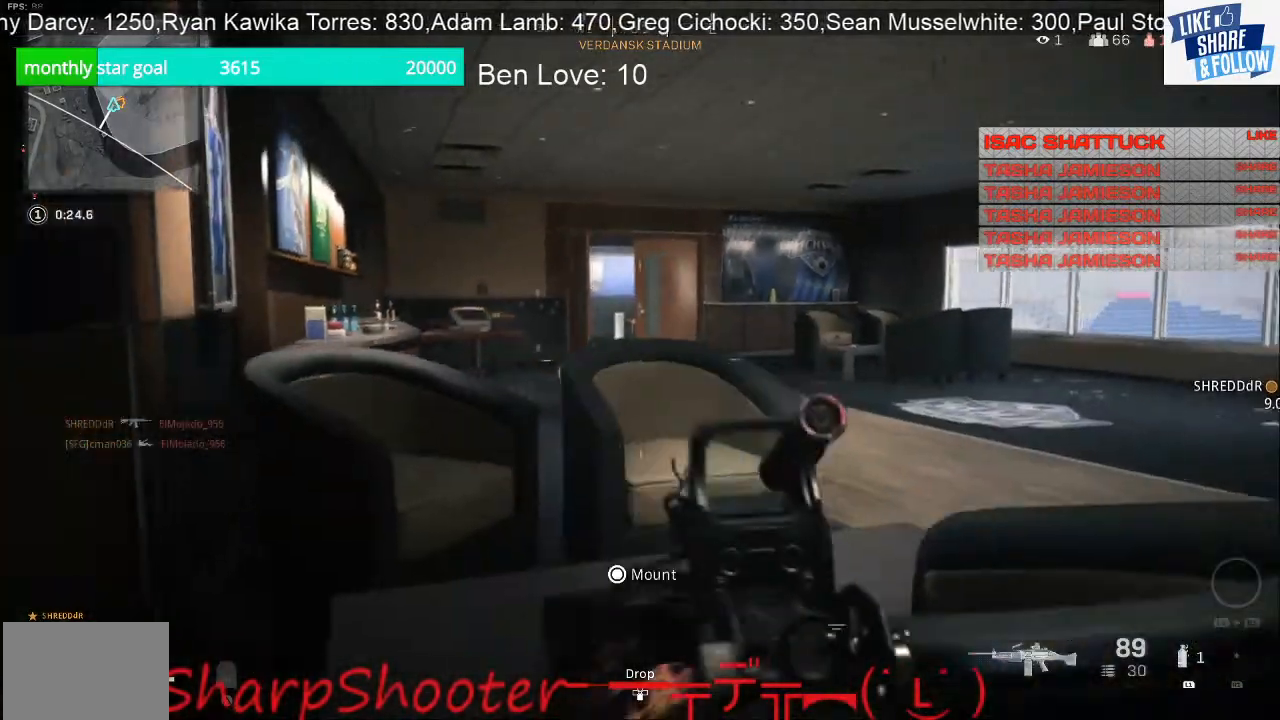
{"dt_ms": 500, "buttons": [], "left_stick": "center", "right_stick": "center", "events": [[200, "left_stick", "center"]]}